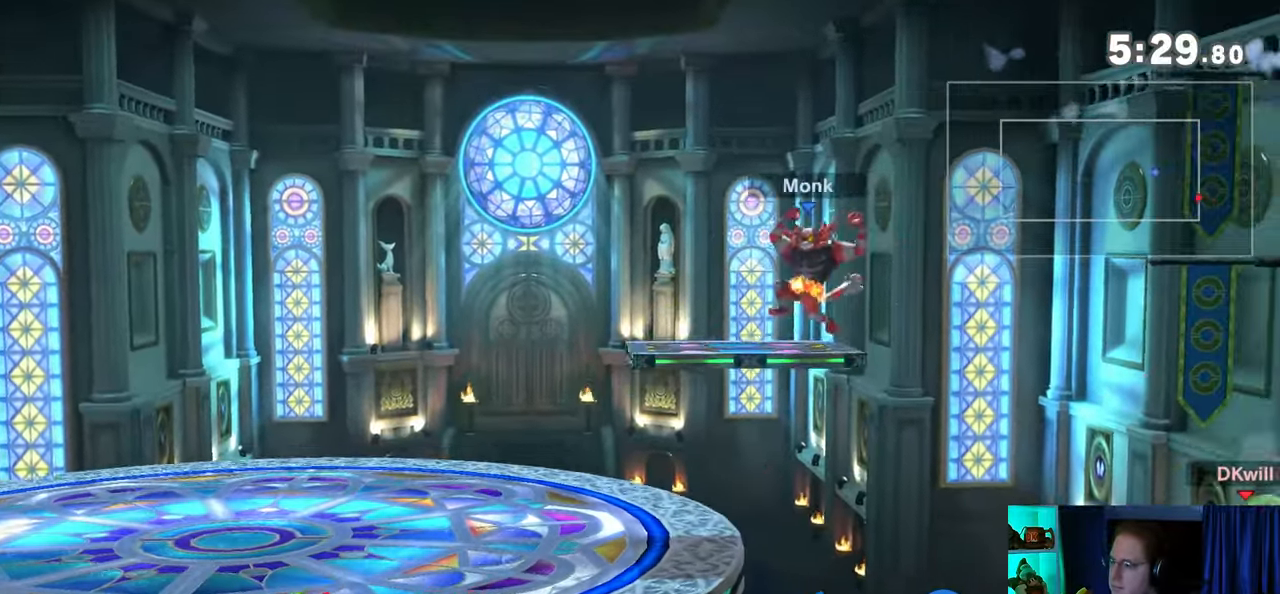
Gameplay with a controller (Nintendo layout); each line is a JSON object with the inputs held at the frame after it. "events" lists button and stick changes between this image and that frame as [ms after this image, input, new state], when the widget could be followed in between. Not read: L3 R3.
{"buttons": [], "left_stick": "right", "right_stick": "center", "events": [[33, "L1", "up"], [267, "left_stick", "right"]]}
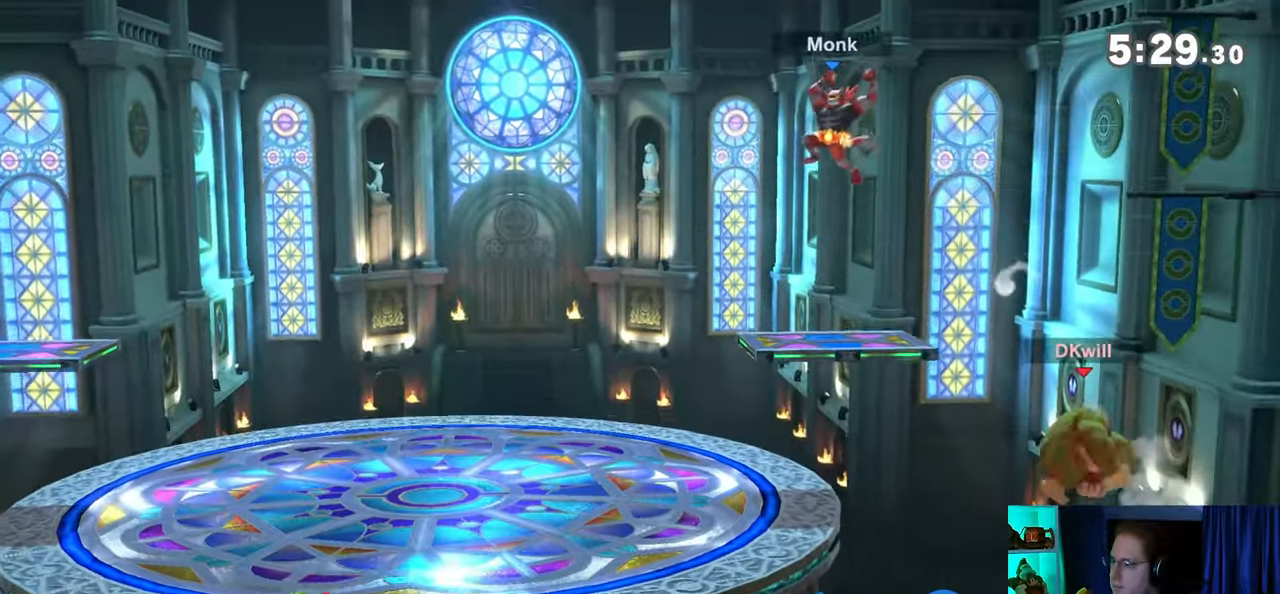
{"buttons": [], "left_stick": "down-left", "right_stick": "center", "events": [[100, "left_stick", "down-left"], [133, "Y", "down"], [200, "Y", "up"], [233, "left_stick", "up-left"], [383, "B", "down"], [417, "B", "up"], [483, "left_stick", "down-left"]]}
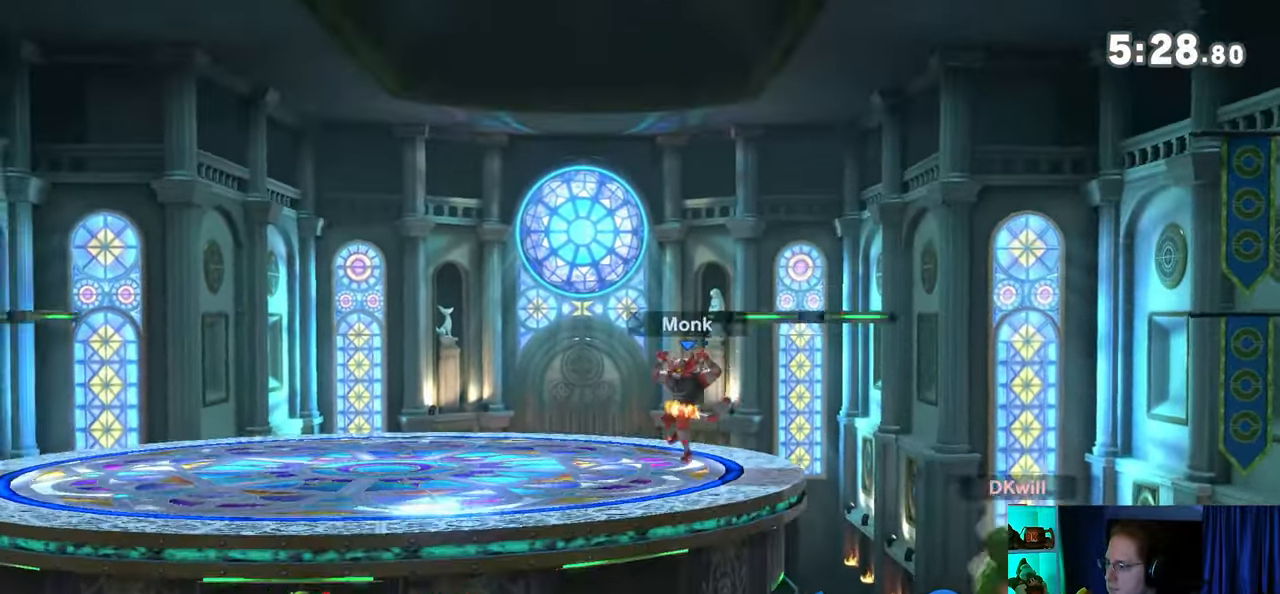
{"buttons": [], "left_stick": "center", "right_stick": "center", "events": [[67, "left_stick", "up-left"], [500, "left_stick", "center"]]}
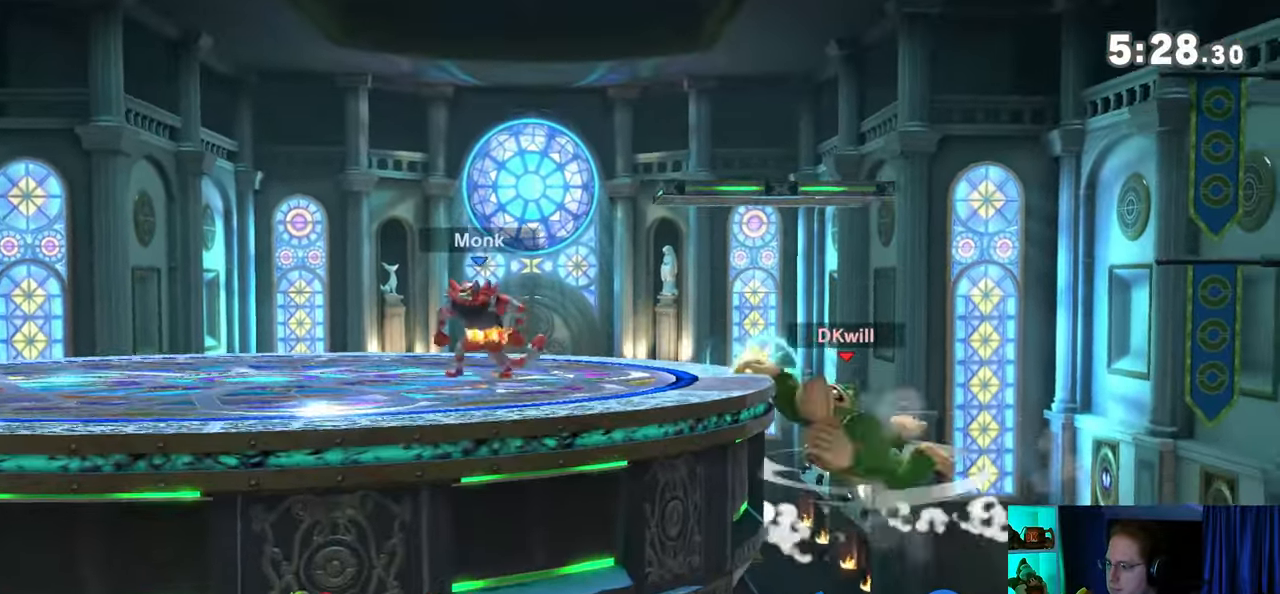
{"buttons": ["Y"], "left_stick": "center", "right_stick": "center", "events": [[450, "Y", "down"]]}
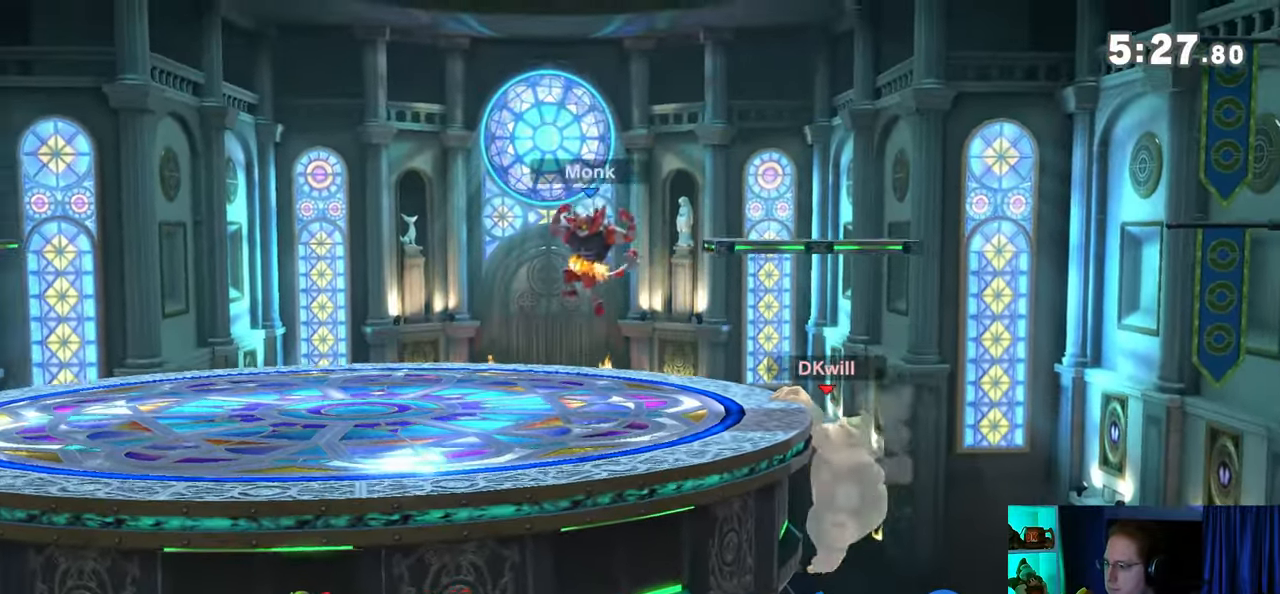
{"buttons": ["X"], "left_stick": "down-right", "right_stick": "center", "events": [[267, "Y", "up"], [350, "left_stick", "down-right"], [467, "X", "down"]]}
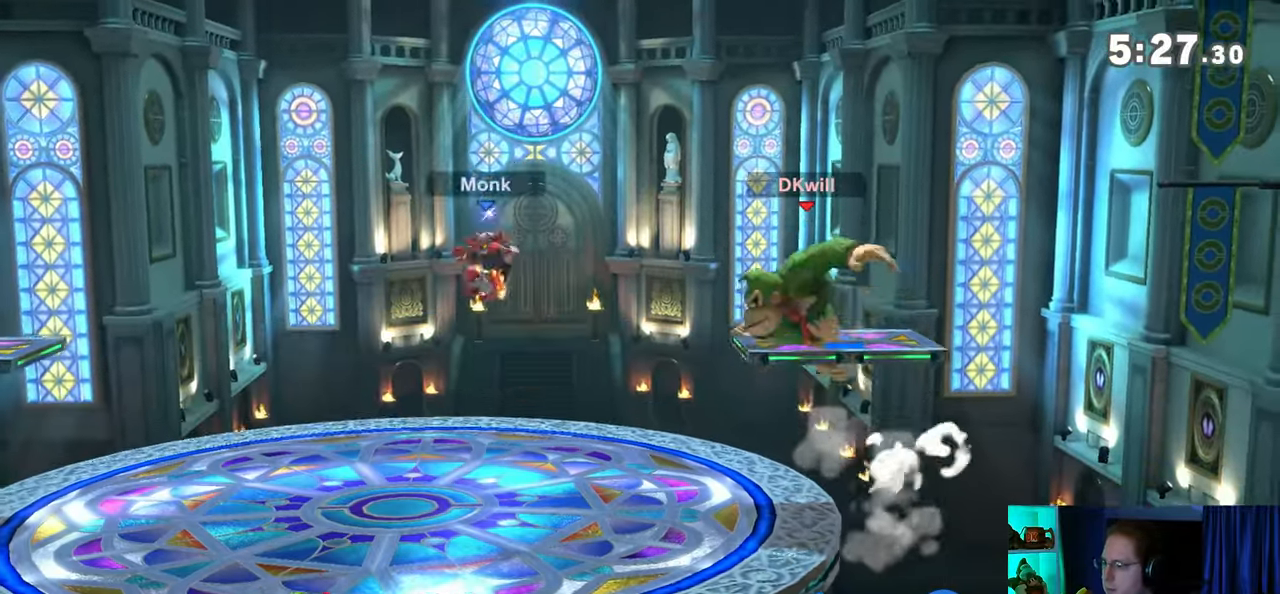
{"buttons": [], "left_stick": "center", "right_stick": "center", "events": [[167, "X", "up"], [167, "left_stick", "center"], [317, "left_stick", "right"], [450, "left_stick", "center"]]}
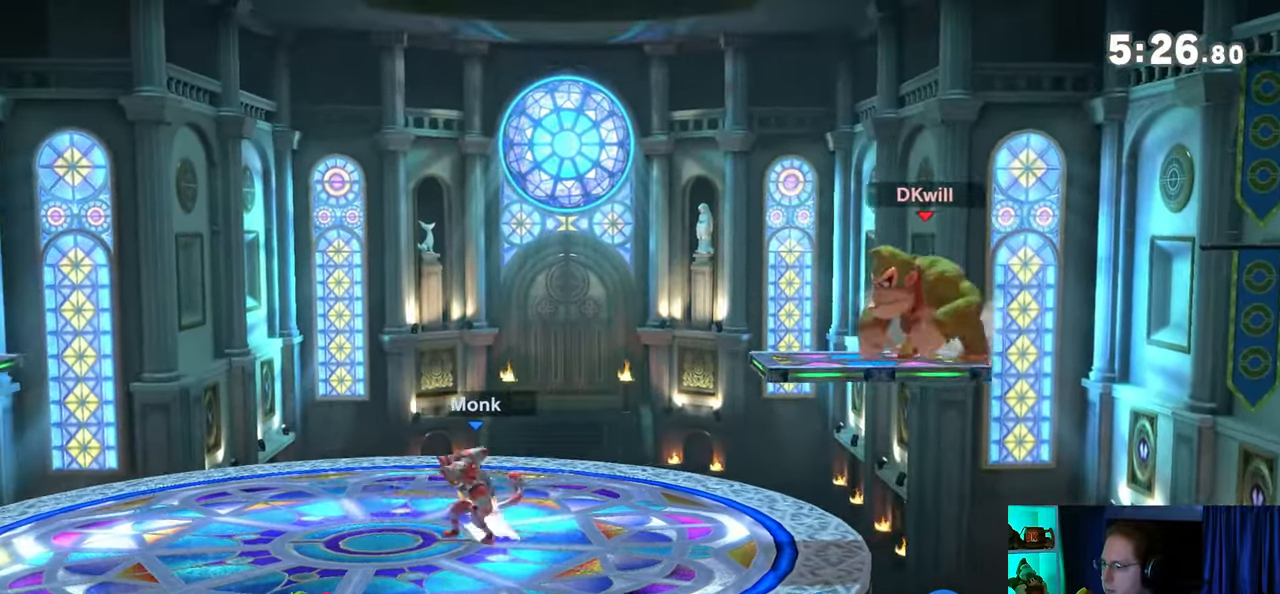
{"buttons": ["R1"], "left_stick": "center", "right_stick": "center", "events": [[33, "B", "down"], [100, "B", "up"], [467, "R1", "down"]]}
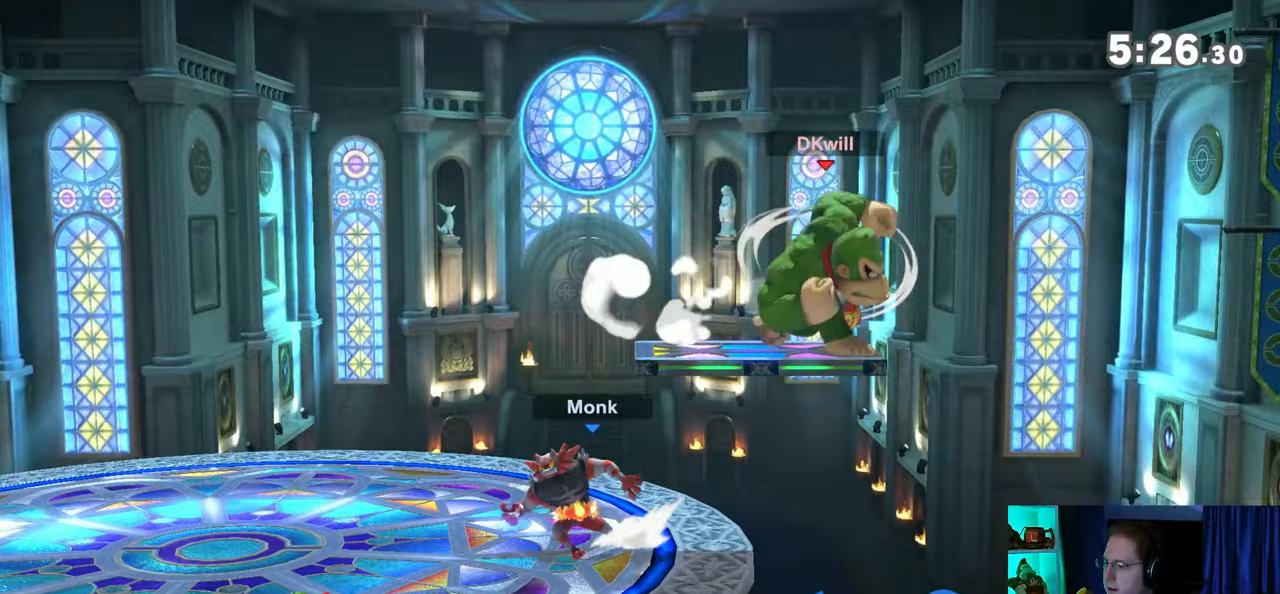
{"buttons": ["R1"], "left_stick": "center", "right_stick": "center", "events": []}
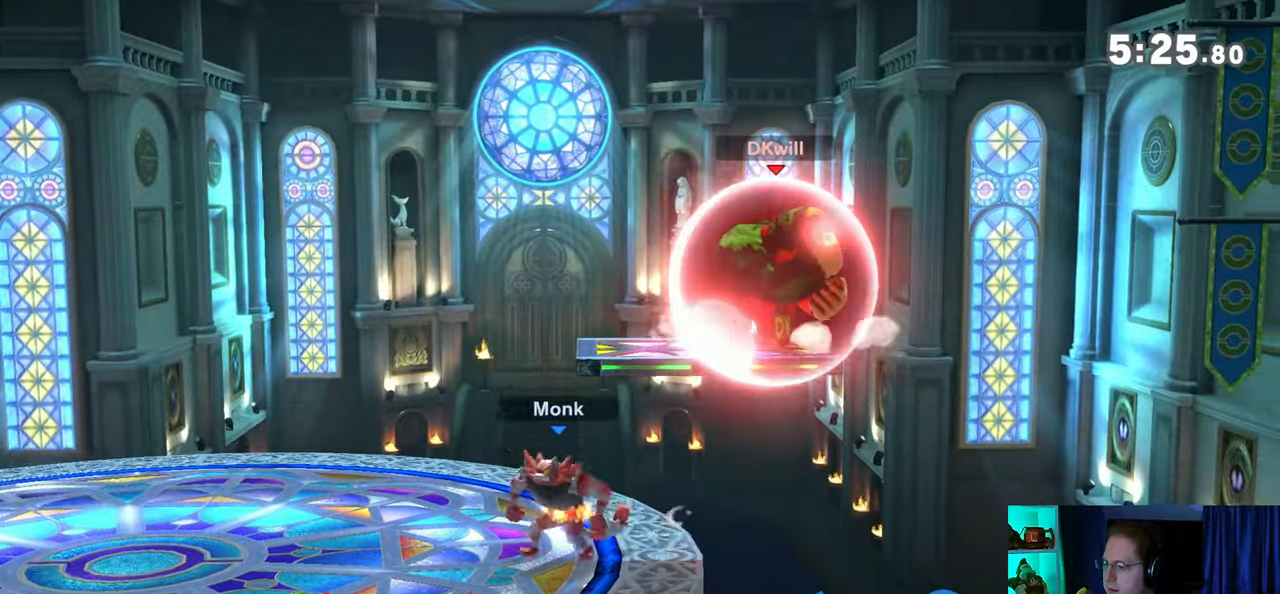
{"buttons": [], "left_stick": "left", "right_stick": "center", "events": [[33, "Y", "down"], [250, "Y", "up"], [250, "left_stick", "up-right"], [350, "left_stick", "up-left"], [417, "R1", "up"], [500, "left_stick", "left"]]}
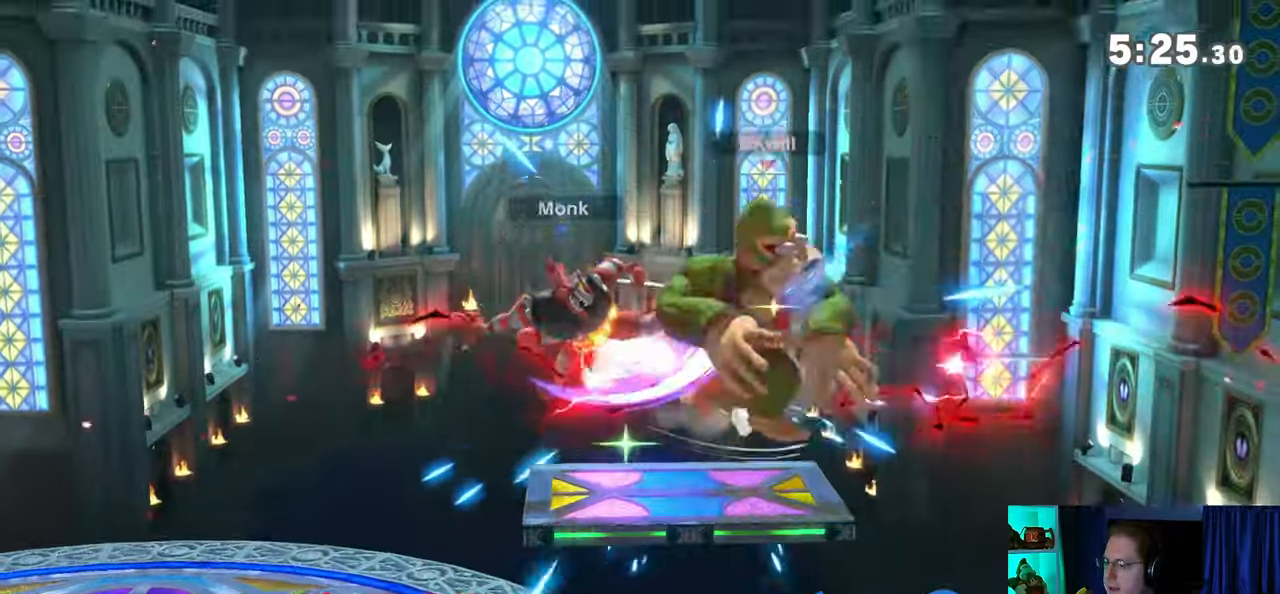
{"buttons": ["Y"], "left_stick": "left", "right_stick": "center", "events": [[317, "Y", "down"], [383, "Y", "up"], [450, "Y", "down"]]}
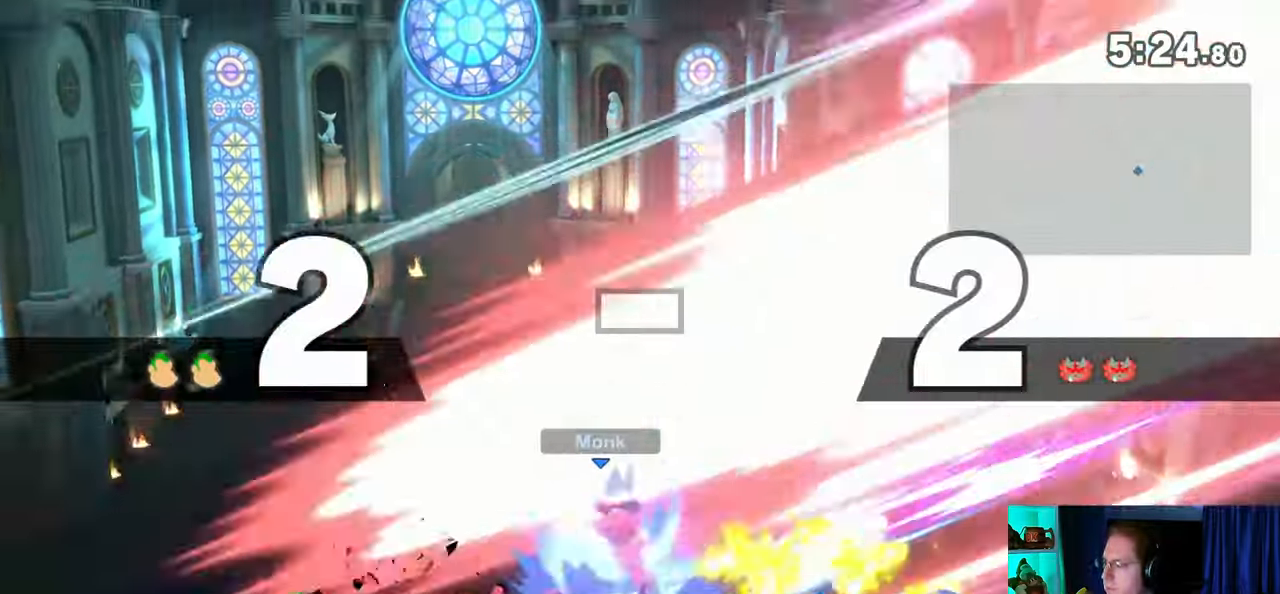
{"buttons": [], "left_stick": "center", "right_stick": "center", "events": [[67, "Y", "up"], [67, "left_stick", "center"]]}
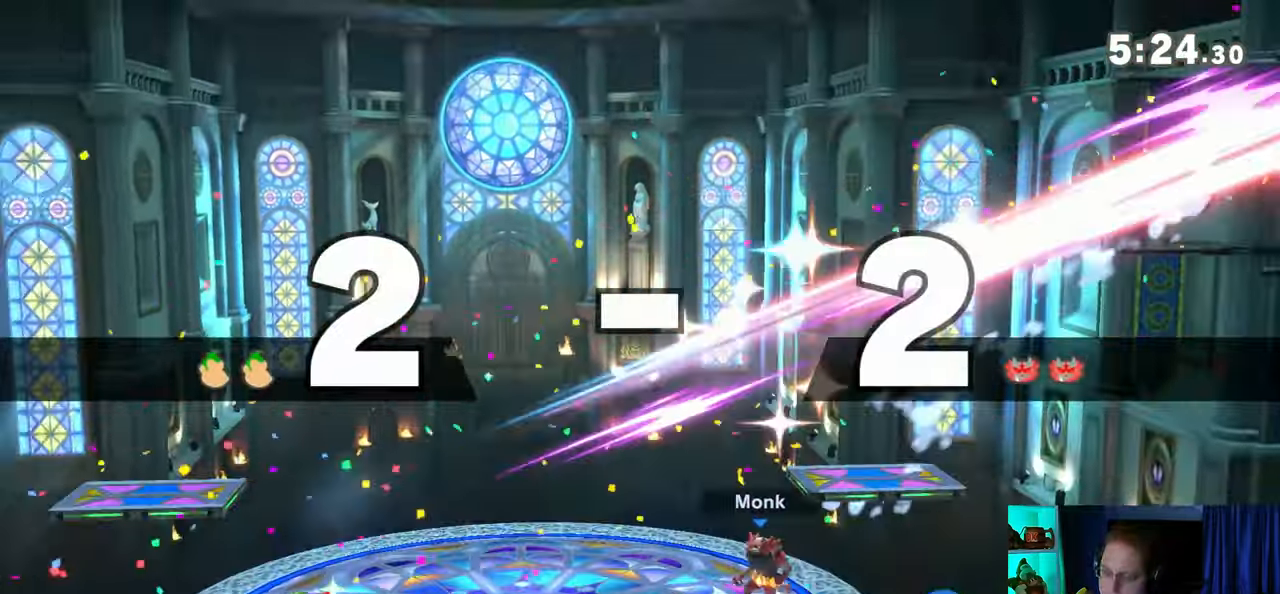
{"buttons": [], "left_stick": "center", "right_stick": "center", "events": []}
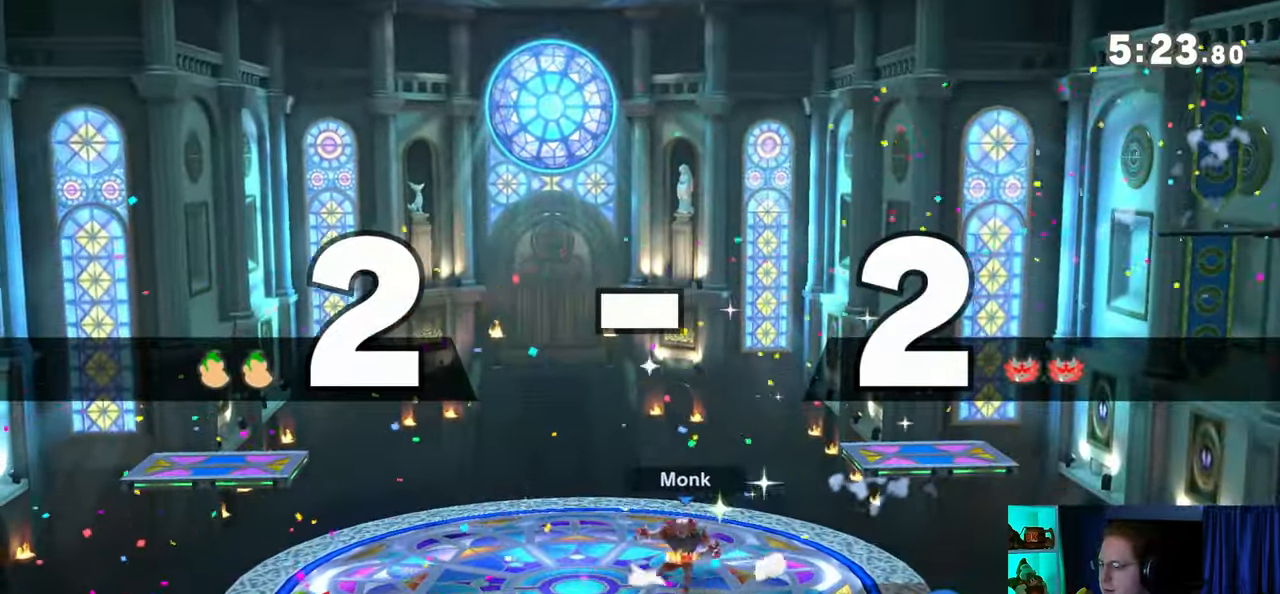
{"buttons": [], "left_stick": "center", "right_stick": "center", "events": []}
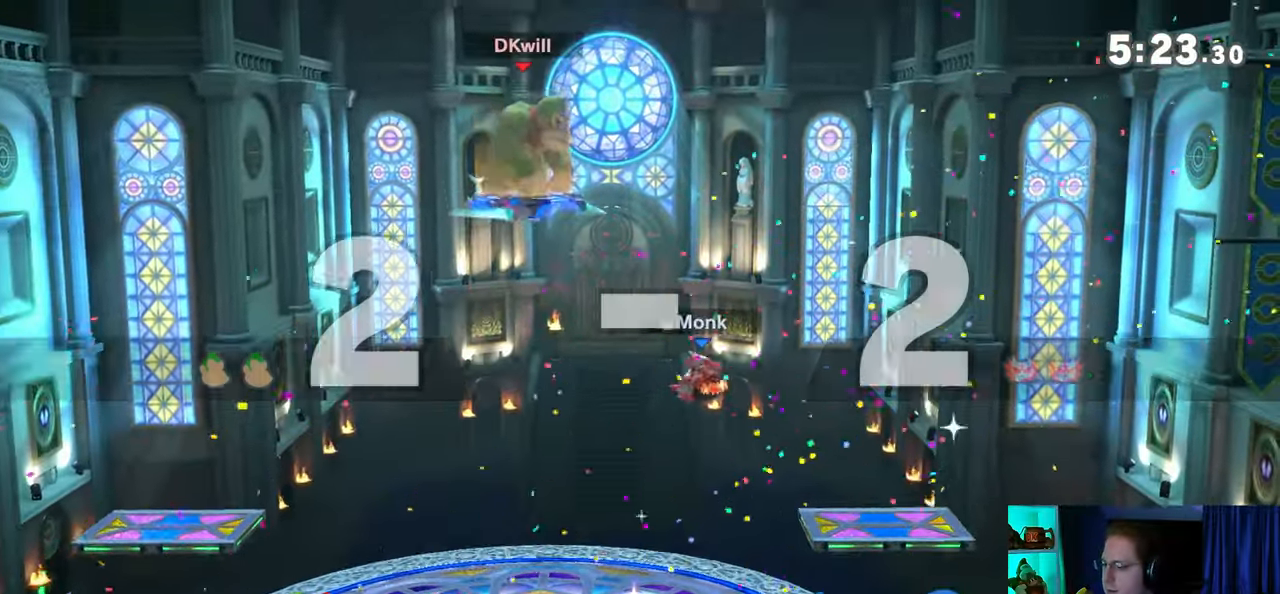
{"buttons": [], "left_stick": "down-left", "right_stick": "center", "events": [[383, "left_stick", "up-left"], [450, "left_stick", "down-left"]]}
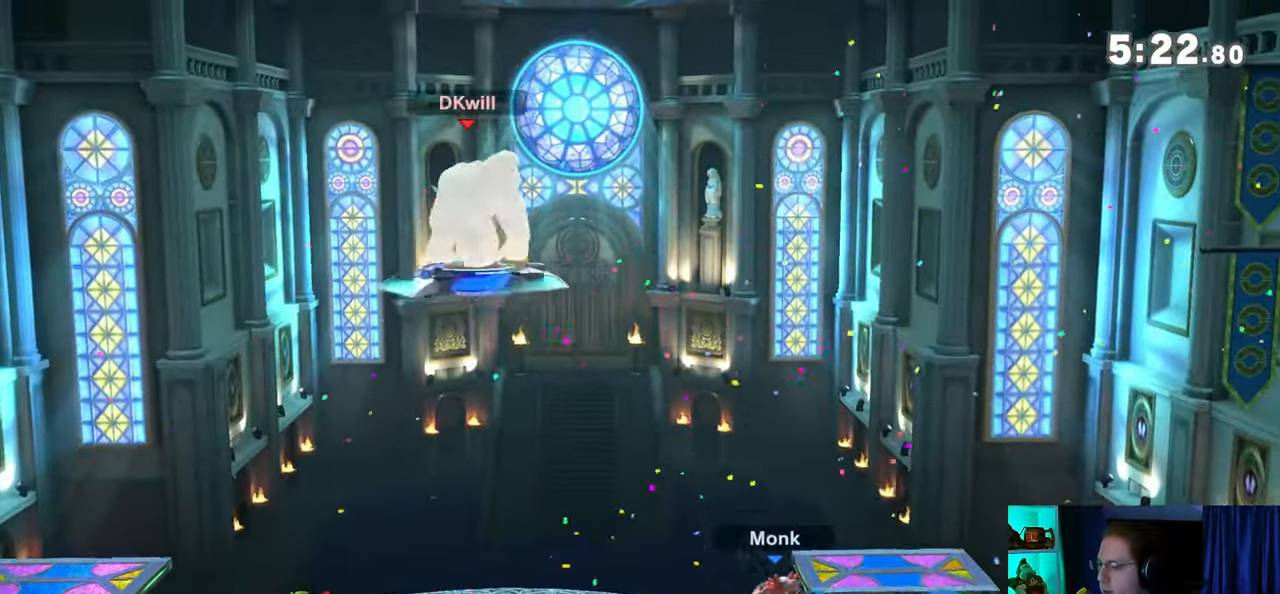
{"buttons": [], "left_stick": "center", "right_stick": "center", "events": [[33, "left_stick", "center"], [167, "B", "down"], [250, "B", "up"]]}
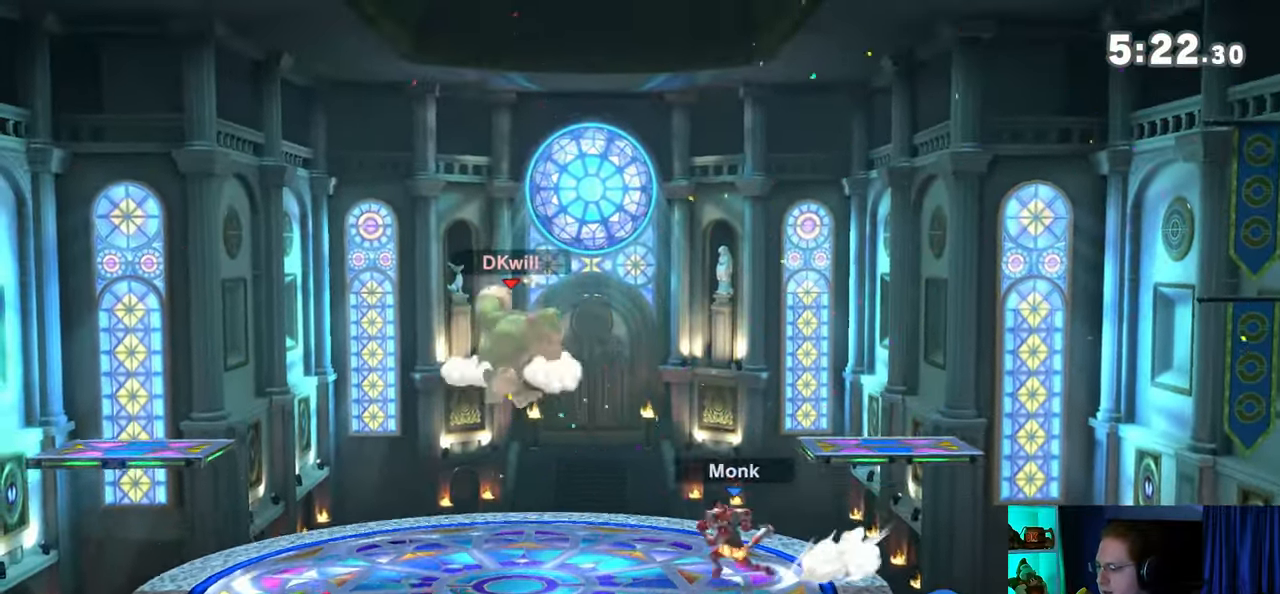
{"buttons": ["A"], "left_stick": "center", "right_stick": "center", "events": [[33, "R1", "down"], [133, "R1", "up"], [383, "left_stick", "right"], [450, "A", "down"], [450, "Y", "down"], [450, "left_stick", "center"], [467, "Y", "up"]]}
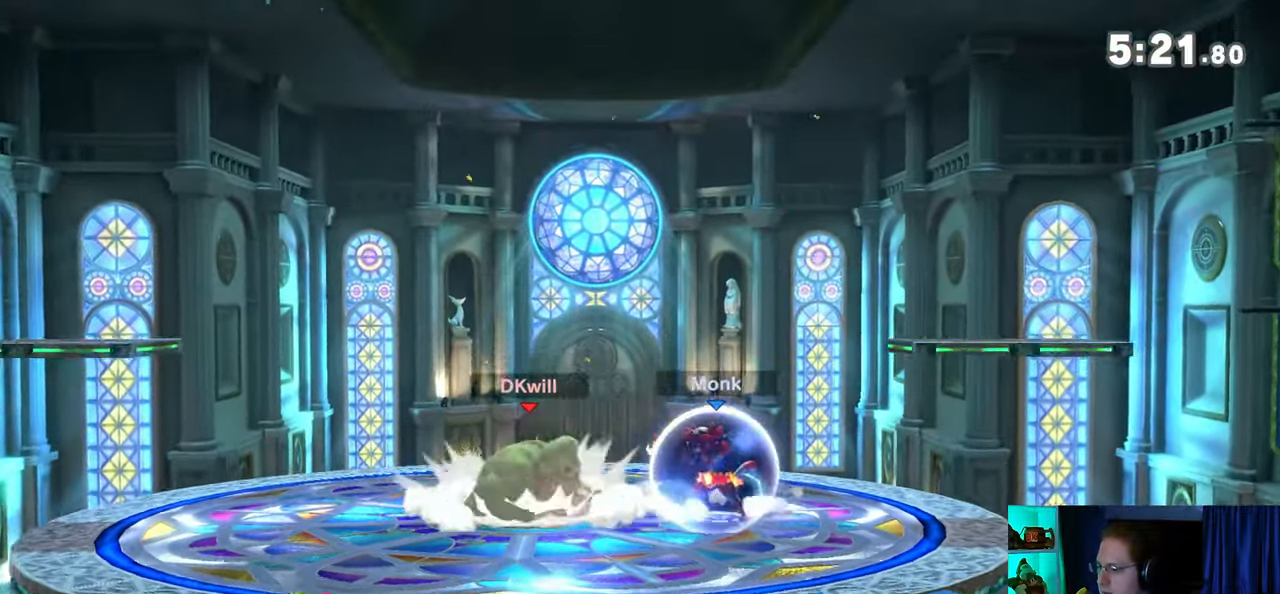
{"buttons": [], "left_stick": "up-right", "right_stick": "center", "events": [[33, "A", "up"], [167, "left_stick", "up"], [267, "left_stick", "up-right"]]}
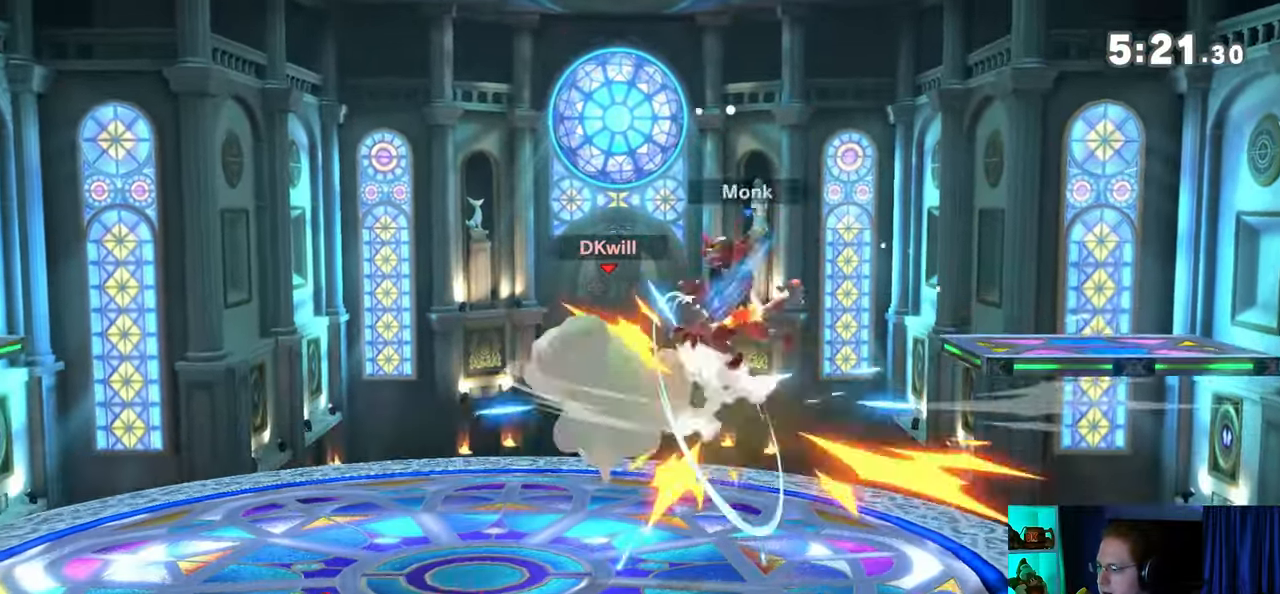
{"buttons": [], "left_stick": "center", "right_stick": "center", "events": [[33, "left_stick", "down"], [200, "left_stick", "center"], [267, "left_stick", "right"], [350, "Y", "down"], [383, "Y", "up"], [383, "left_stick", "center"]]}
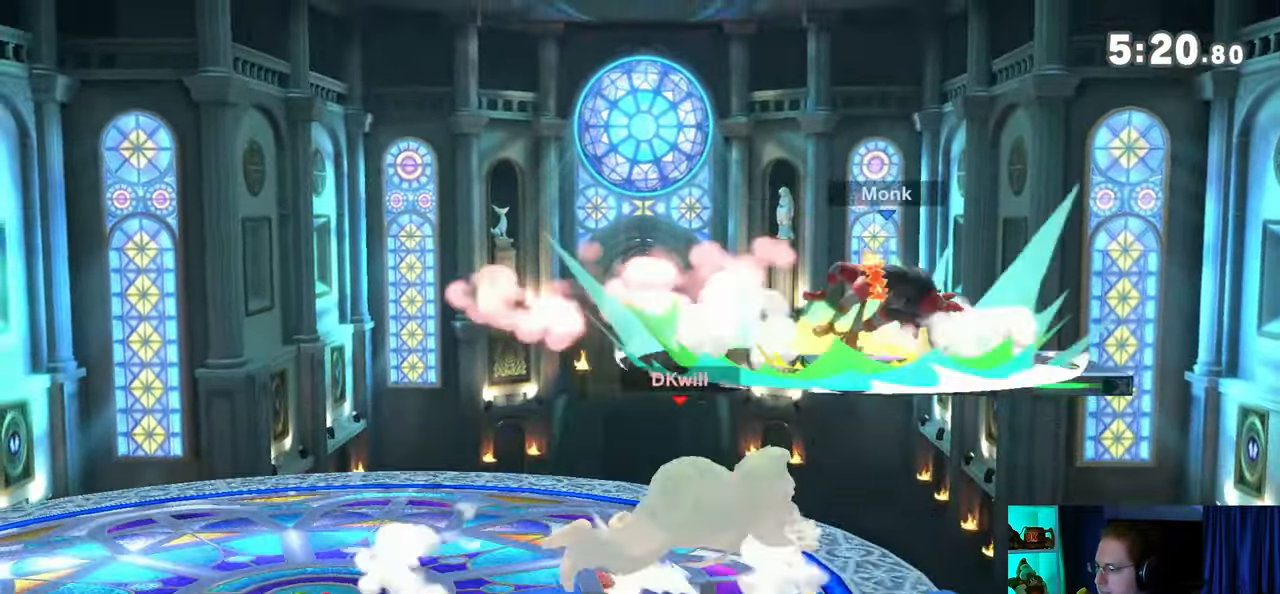
{"buttons": [], "left_stick": "center", "right_stick": "center", "events": [[250, "left_stick", "down"], [383, "left_stick", "center"]]}
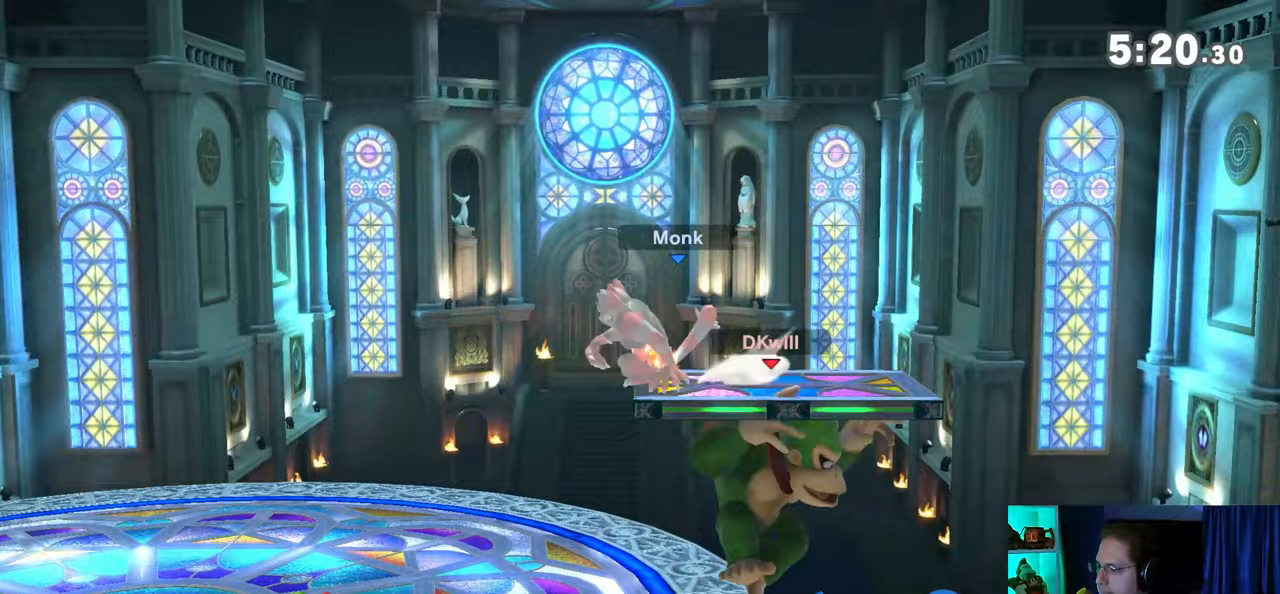
{"buttons": ["Y"], "left_stick": "left", "right_stick": "center", "events": [[17, "left_stick", "left"], [133, "left_stick", "center"], [200, "Y", "down"], [250, "A", "down"], [250, "Y", "up"], [317, "A", "up"], [450, "Y", "down"], [450, "left_stick", "left"]]}
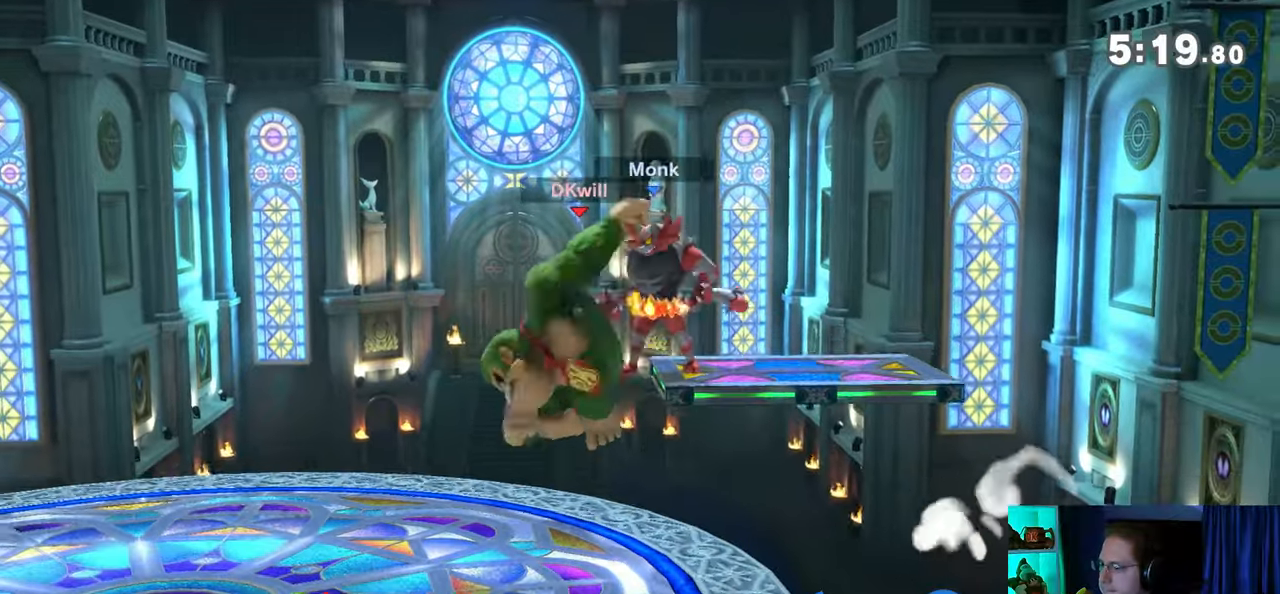
{"buttons": [], "left_stick": "center", "right_stick": "center", "events": [[67, "left_stick", "up-left"], [317, "left_stick", "down-left"], [383, "Y", "up"], [500, "left_stick", "center"]]}
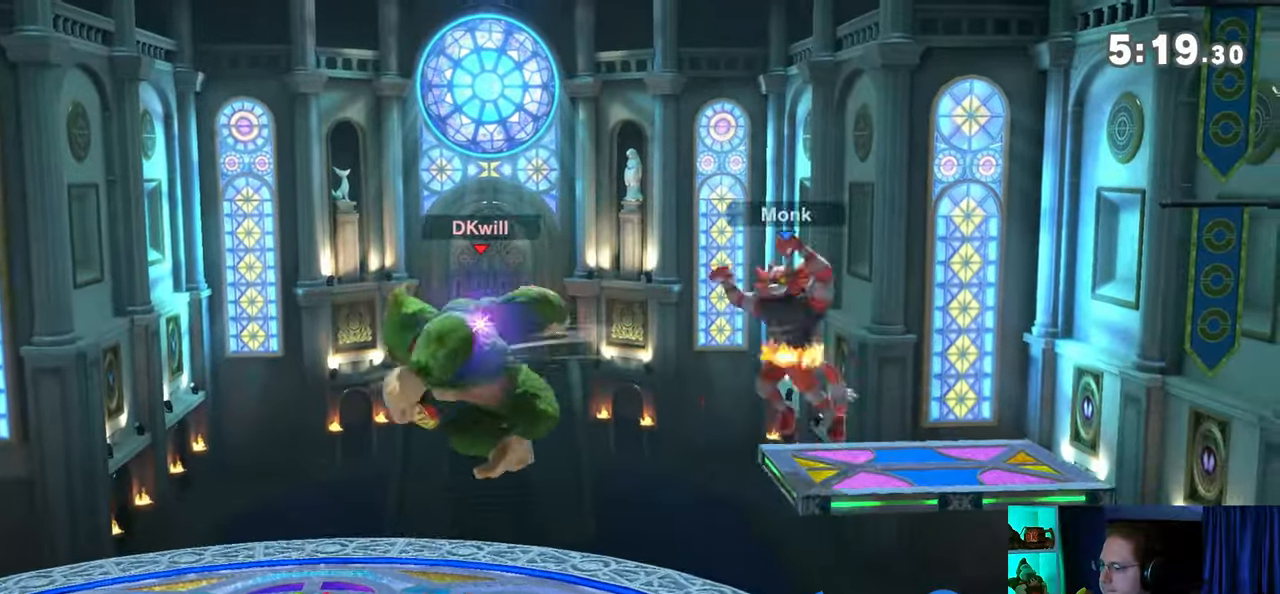
{"buttons": ["A"], "left_stick": "center", "right_stick": "center", "events": [[200, "Y", "down"], [283, "A", "down"], [283, "Y", "up"]]}
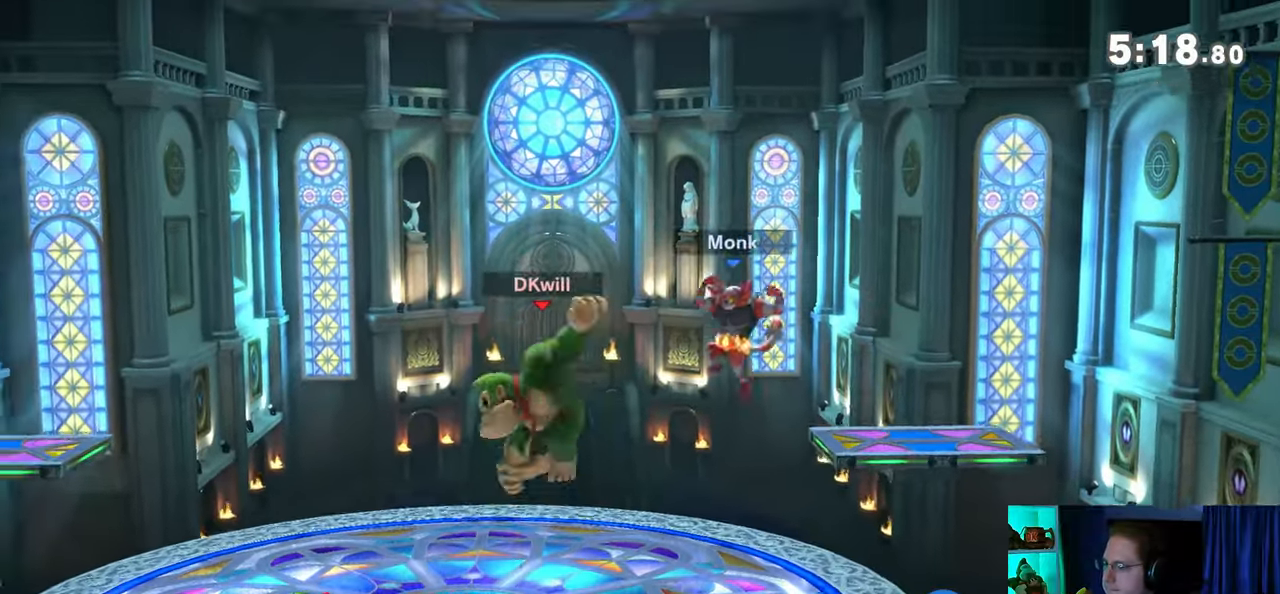
{"buttons": [], "left_stick": "left", "right_stick": "center", "events": [[167, "A", "up"], [200, "left_stick", "up-left"], [467, "left_stick", "left"]]}
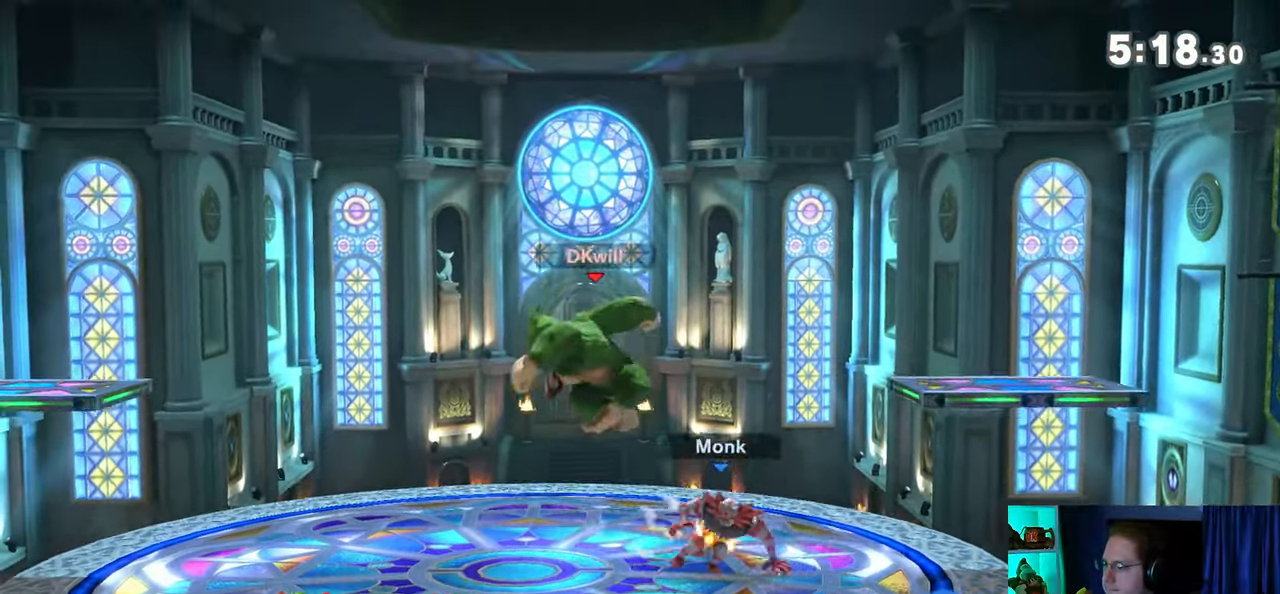
{"buttons": [], "left_stick": "center", "right_stick": "center", "events": [[17, "left_stick", "down-left"], [217, "left_stick", "center"], [417, "right_stick", "right"], [483, "right_stick", "center"]]}
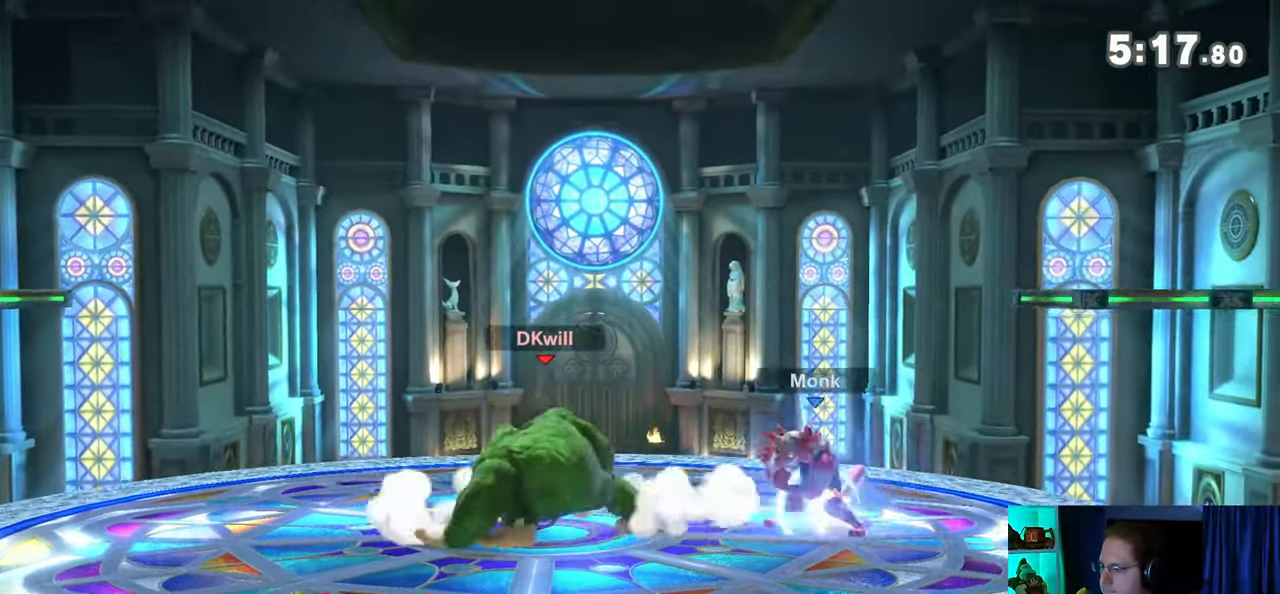
{"buttons": [], "left_stick": "center", "right_stick": "center", "events": [[67, "Y", "down"], [350, "Y", "up"]]}
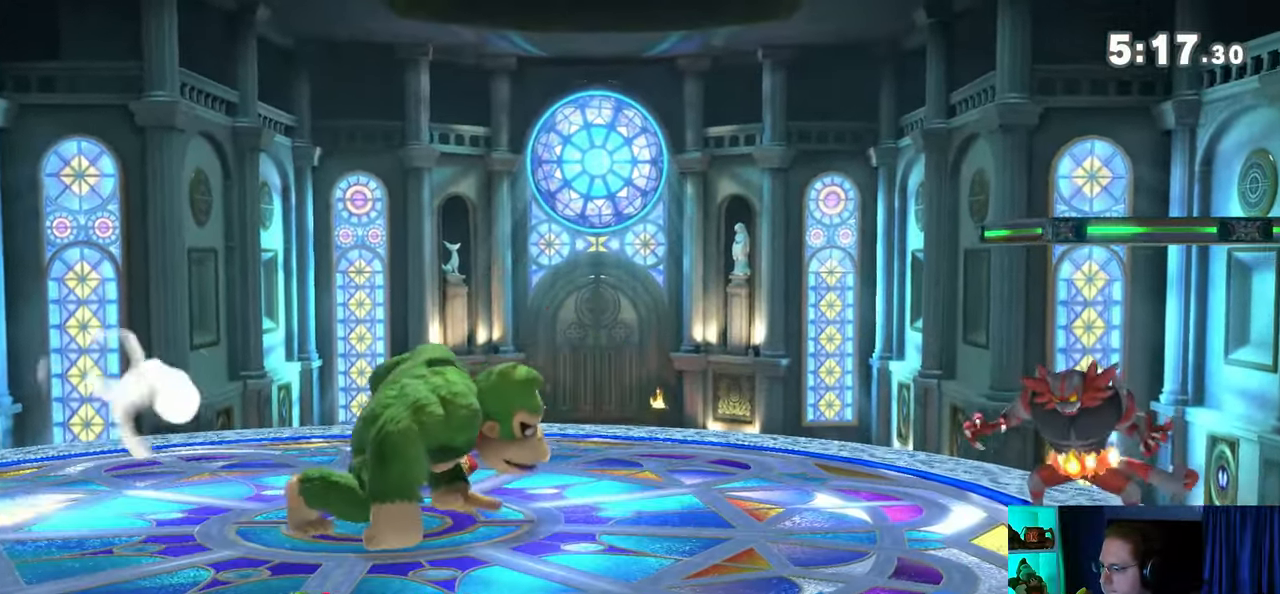
{"buttons": [], "left_stick": "left", "right_stick": "center", "events": [[67, "B", "down"], [167, "B", "up"], [200, "R1", "down"], [267, "R1", "up"], [417, "left_stick", "left"]]}
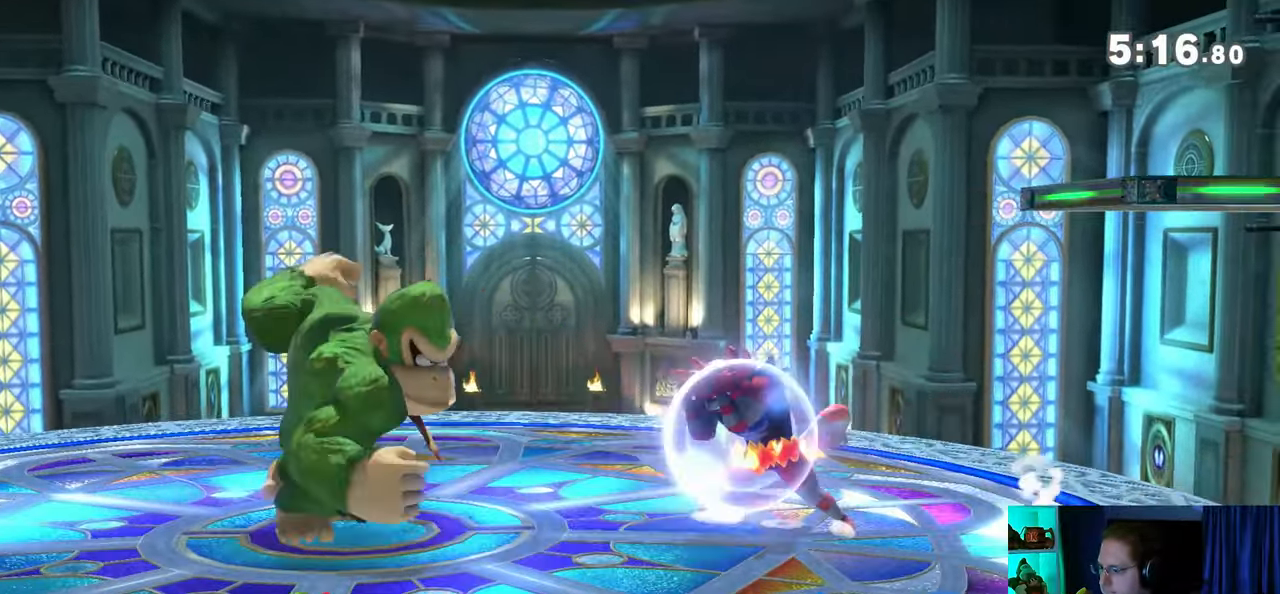
{"buttons": [], "left_stick": "down-right", "right_stick": "center", "events": [[67, "left_stick", "center"], [200, "left_stick", "down"], [250, "B", "down"], [283, "B", "up"], [283, "left_stick", "down-right"]]}
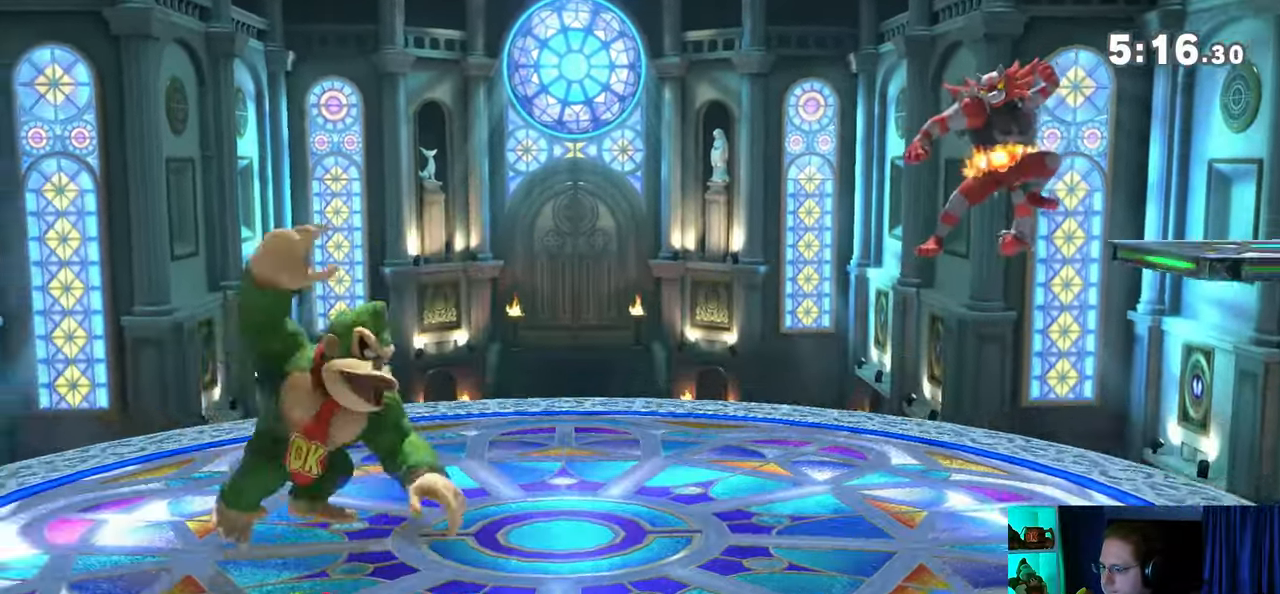
{"buttons": [], "left_stick": "center", "right_stick": "center", "events": [[417, "left_stick", "center"]]}
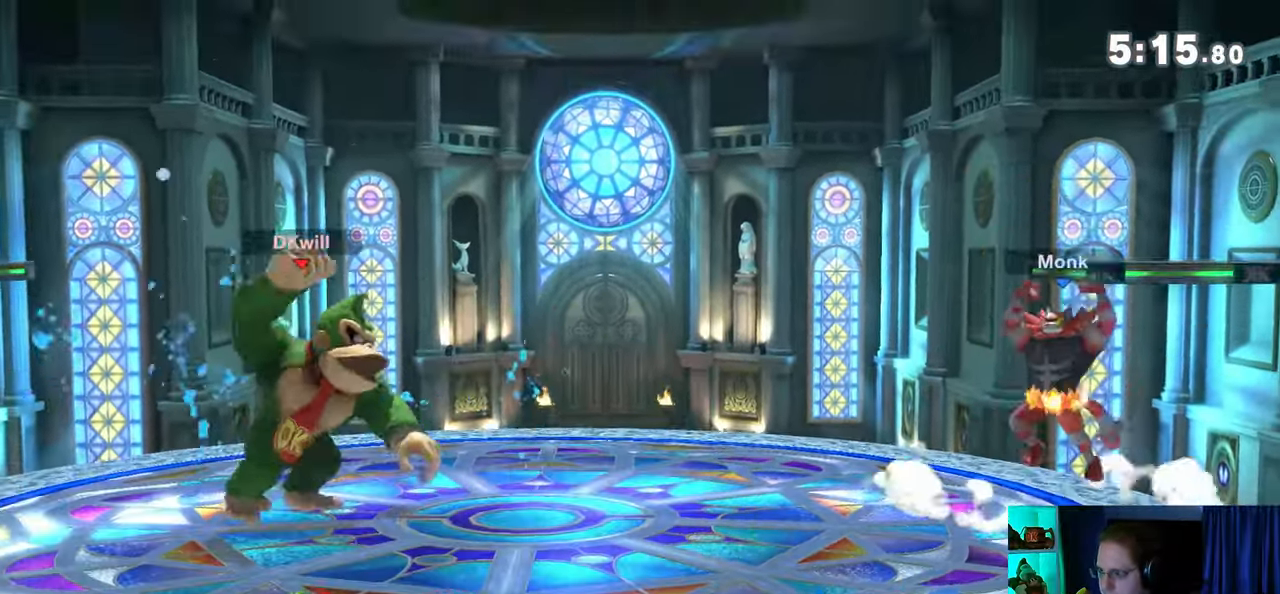
{"buttons": [], "left_stick": "right", "right_stick": "center", "events": [[17, "B", "down"], [133, "B", "up"], [167, "R1", "down"], [200, "R1", "up"], [433, "left_stick", "right"]]}
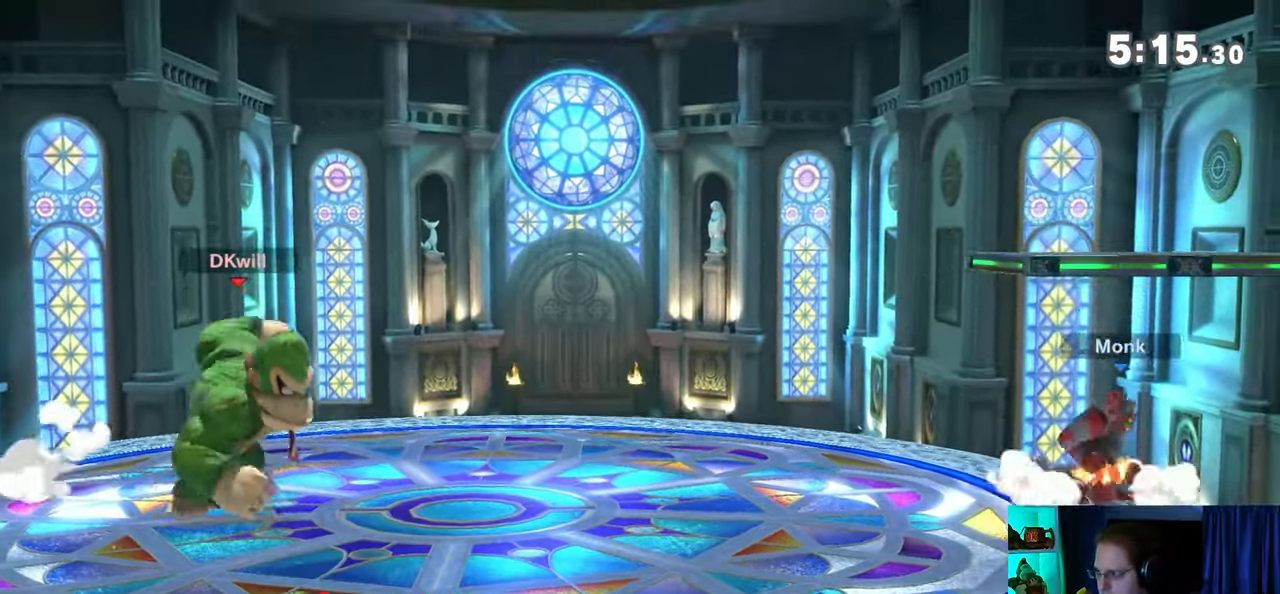
{"buttons": [], "left_stick": "left", "right_stick": "center", "events": [[467, "left_stick", "left"]]}